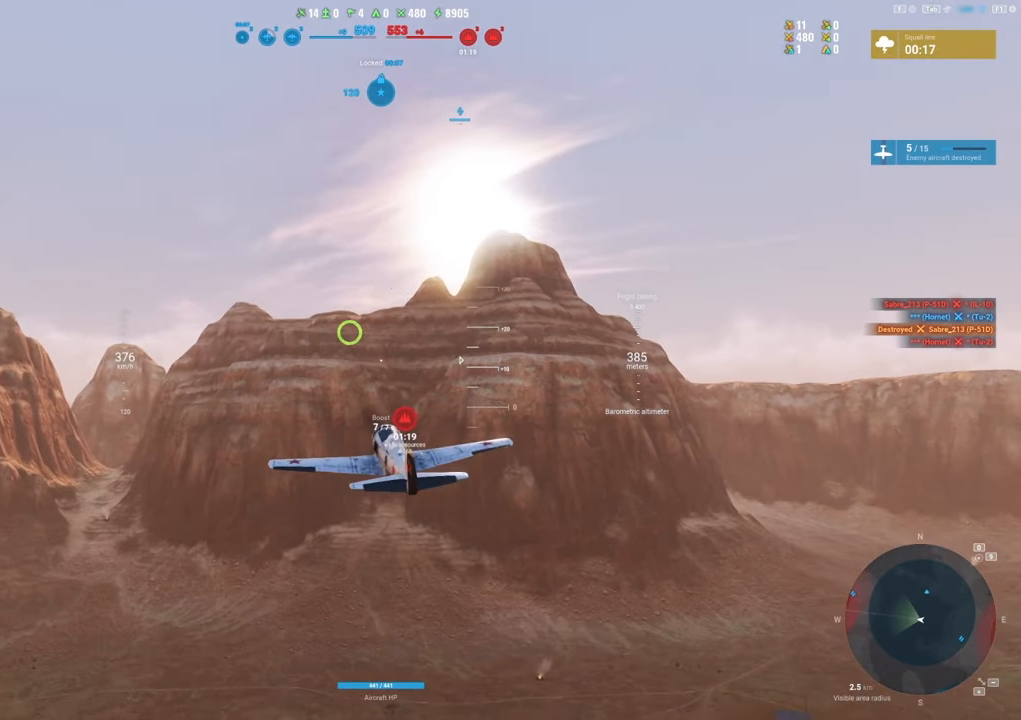
Gameplay with keyboard and mouse; each line is a JSON object with the keys and mouse buttons held at the frame after it. "events" lists presses ("down") and releases ("up") of "1", "2", "3", "4", "5", "a", "alt", "c", "caps_lock", "ctrl", "d", "e", "f", "g", "q", "r", "s", "shift", "space", "t", "tab", "v", "w", "x", "z", "mouse_left", "mouse_wheel" and "mouse_right" between this image and that frame as [ms after this image, input, new state], when the widget could be followed in between. "mouse_left", "mouse_wheel", "mouse_right" = the "left", "wheel", "right" buttons of the "mouse" list. No other keys are recorded. "wheel" means that the mouse wheel is clicked or scrolled. "mouse_move" is the direction in which the mouse moves at that frame (one of eight, or "still"), when it could be read.
{"keys": [], "mouse": ["right"], "mouse_move": "right", "events": [[417, "mouse_right", "down"]]}
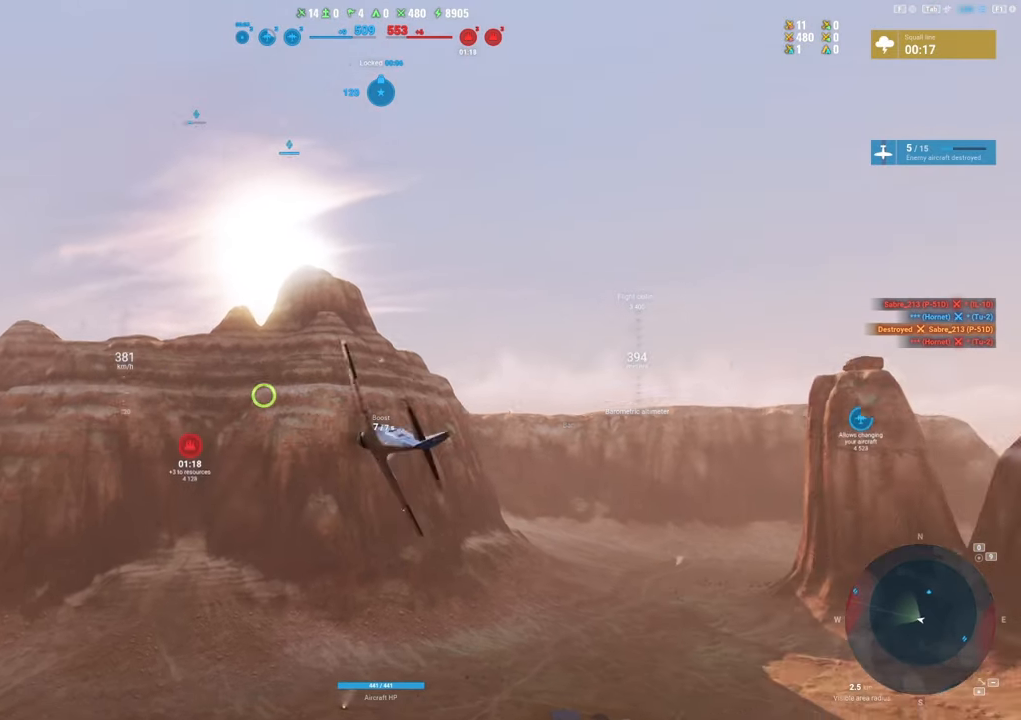
{"keys": [], "mouse": ["right"], "mouse_move": "still", "events": []}
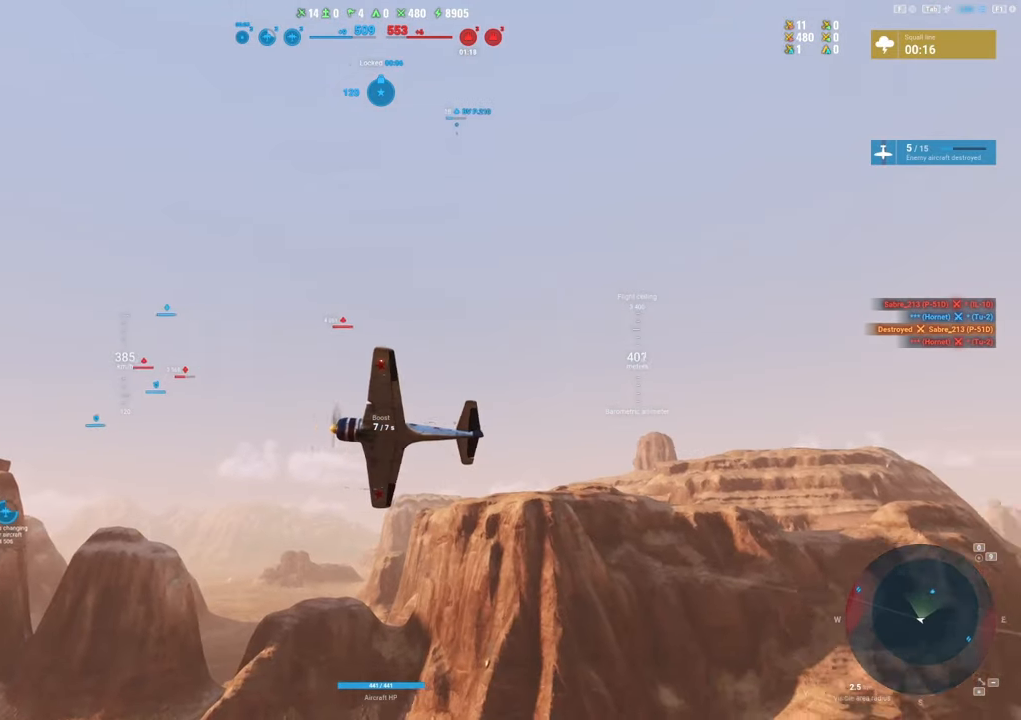
{"keys": [], "mouse": ["right"], "mouse_move": "left", "events": []}
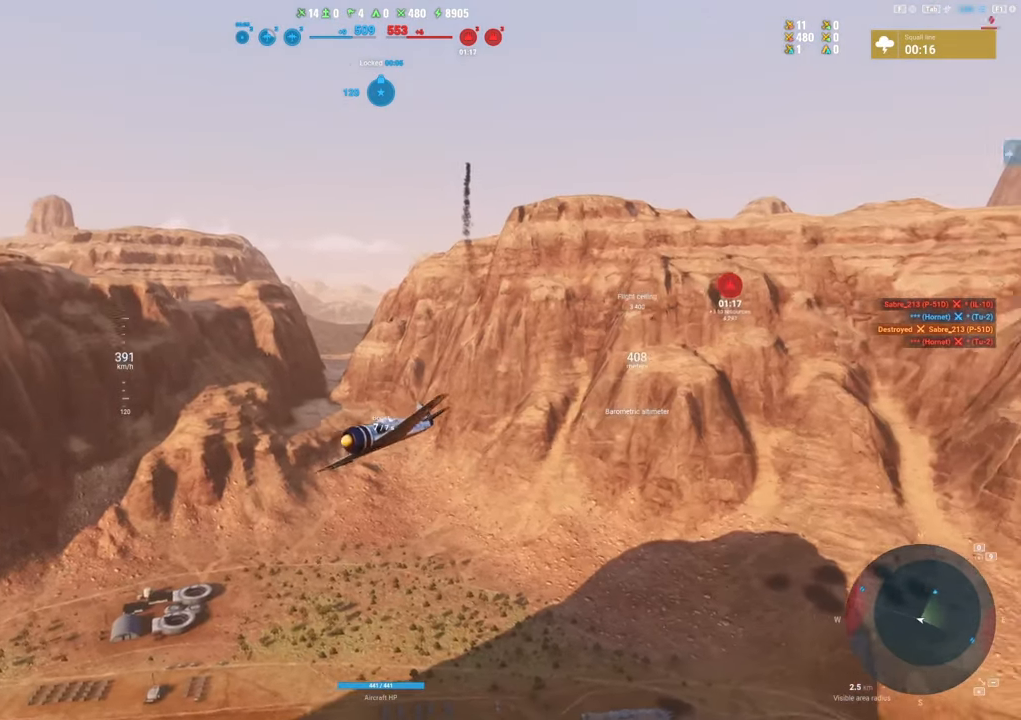
{"keys": [], "mouse": ["right"], "mouse_move": "still", "events": []}
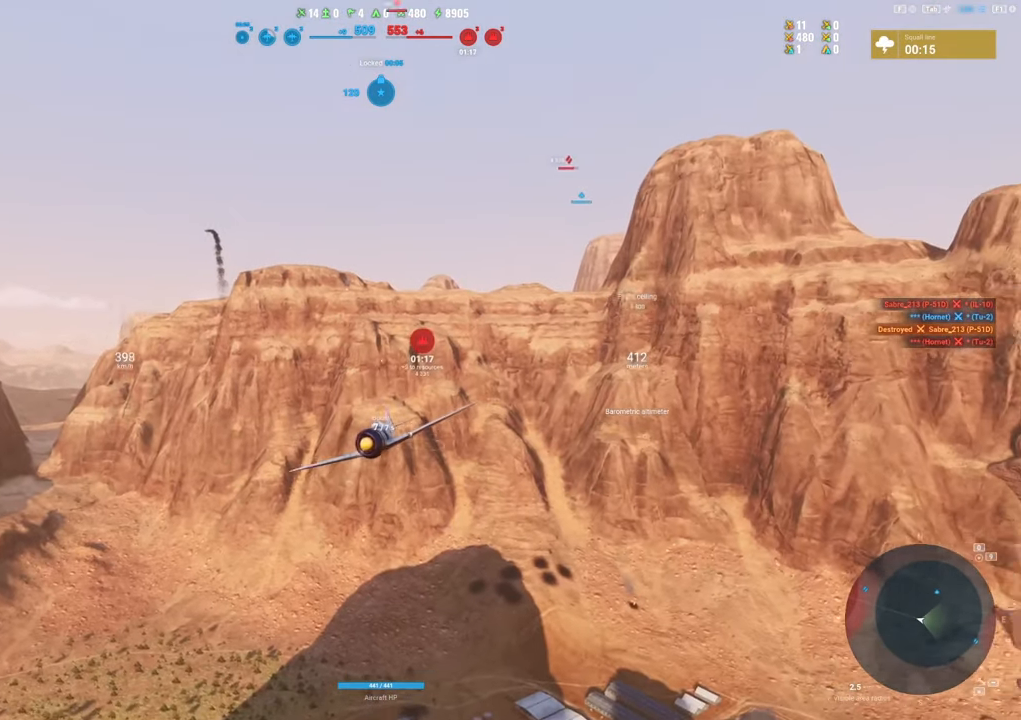
{"keys": [], "mouse": ["right"], "mouse_move": "still", "events": []}
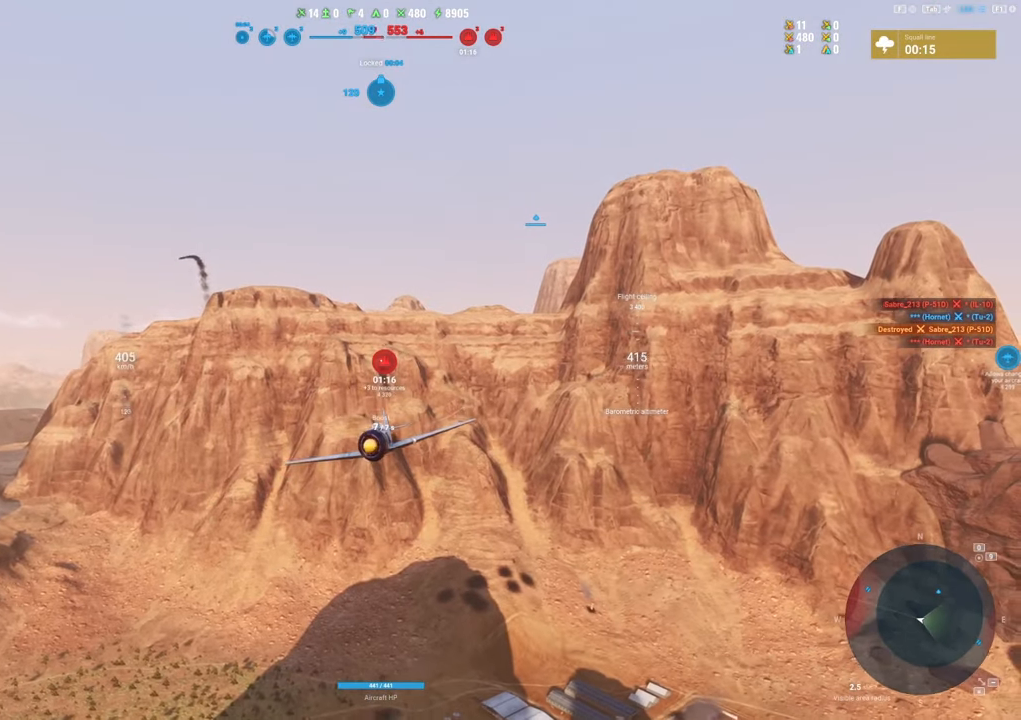
{"keys": [], "mouse": [], "mouse_move": "still", "events": [[400, "mouse_right", "up"]]}
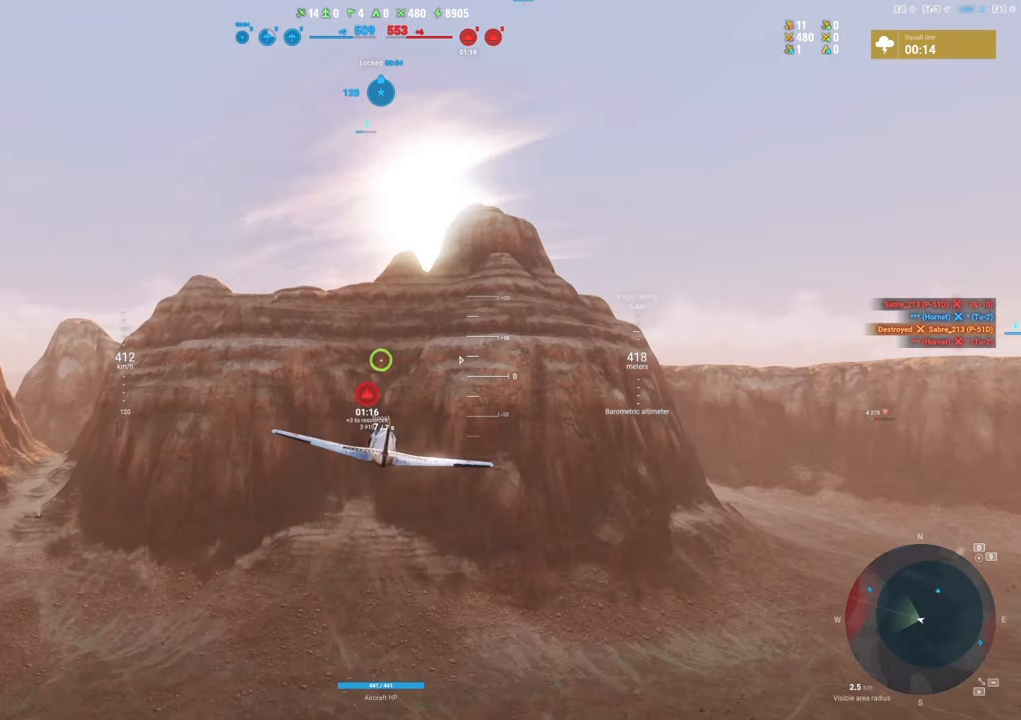
{"keys": [], "mouse": [], "mouse_move": "still", "events": []}
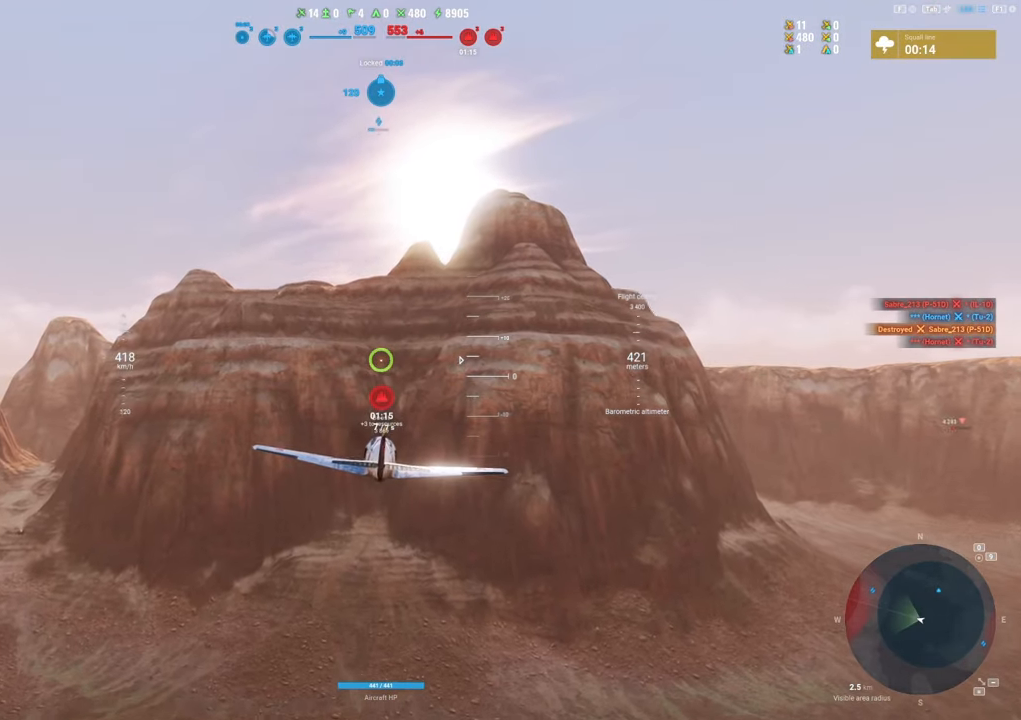
{"keys": [], "mouse": [], "mouse_move": "still", "events": []}
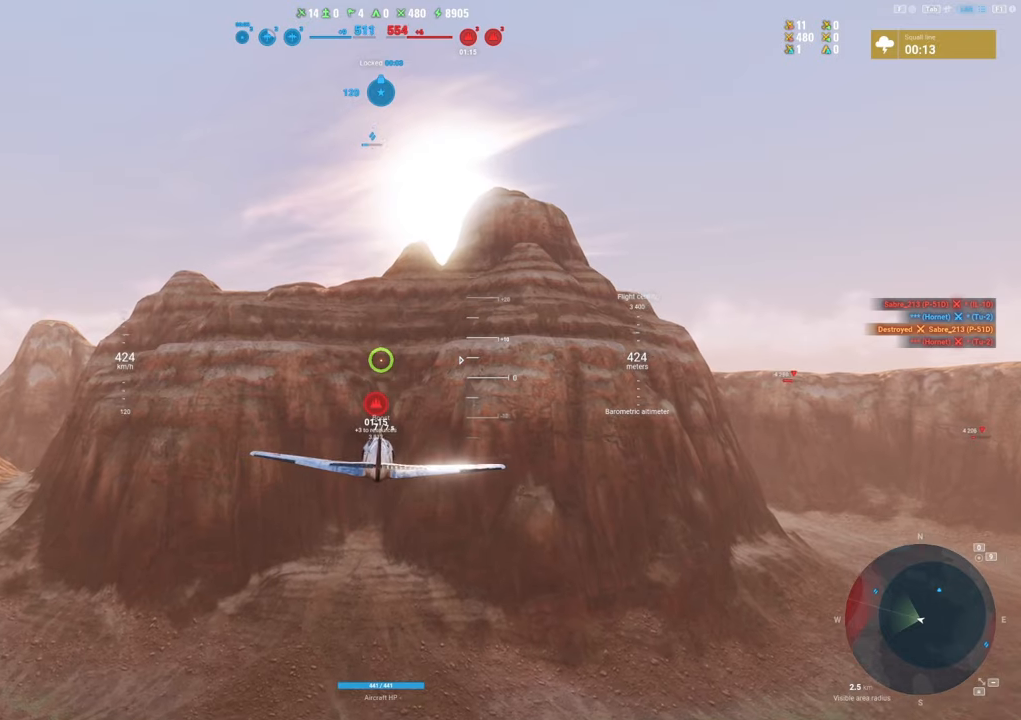
{"keys": [], "mouse": [], "mouse_move": "up", "events": []}
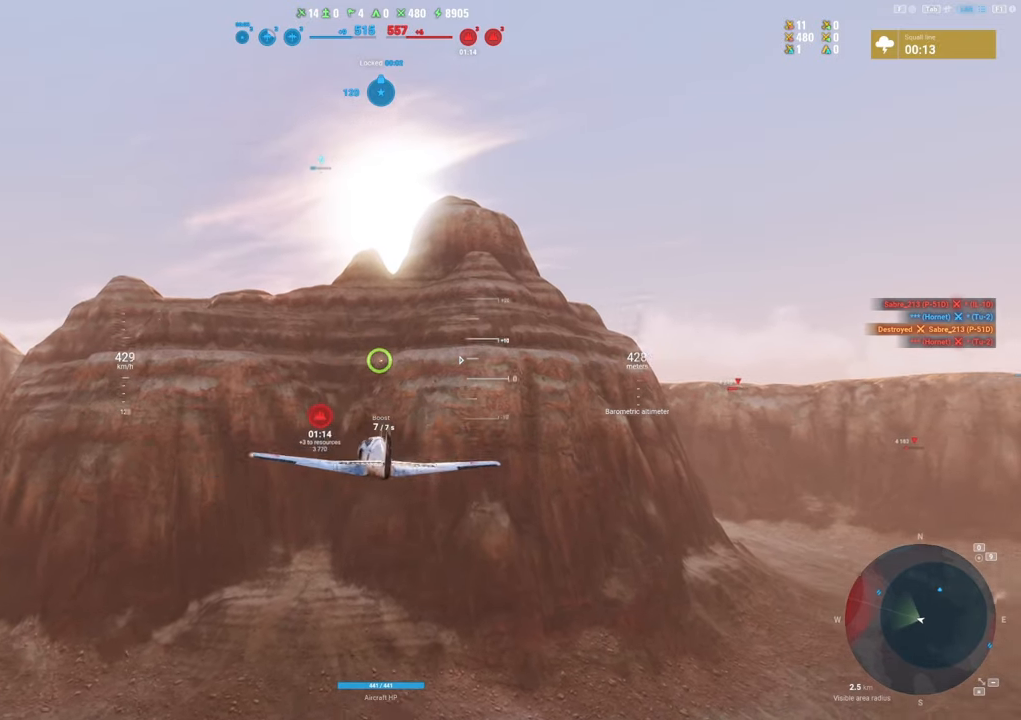
{"keys": [], "mouse": [], "mouse_move": "still", "events": []}
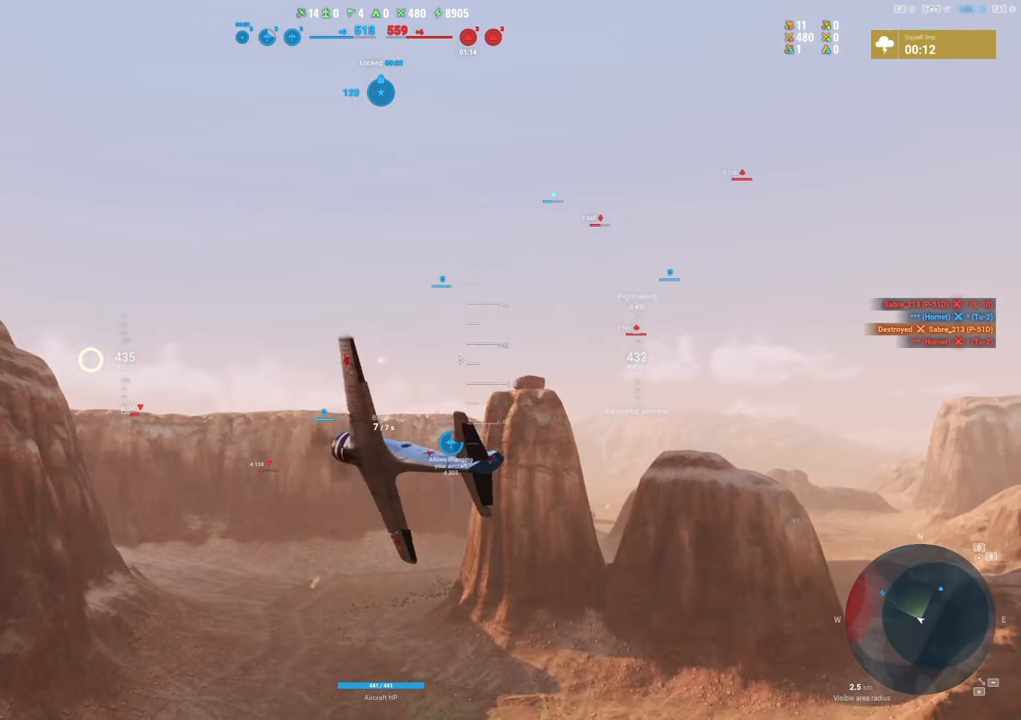
{"keys": ["tab"], "mouse": [], "mouse_move": "still", "events": [[100, "tab", "down"]]}
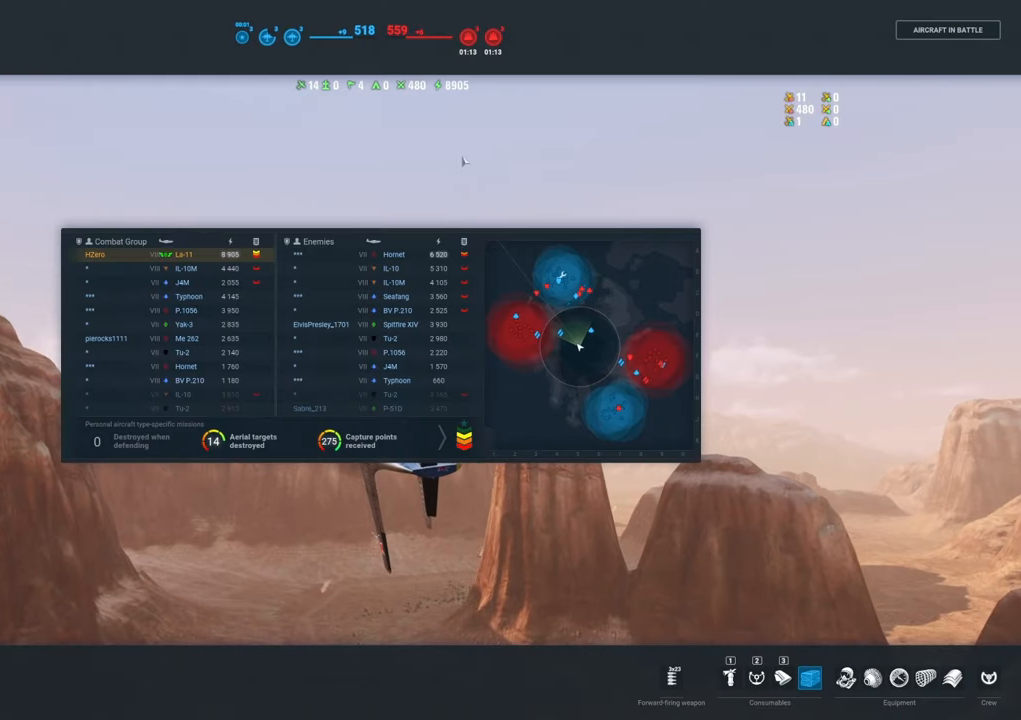
{"keys": ["tab"], "mouse": [], "mouse_move": "still", "events": [[267, "alt", "down"], [350, "alt", "up"]]}
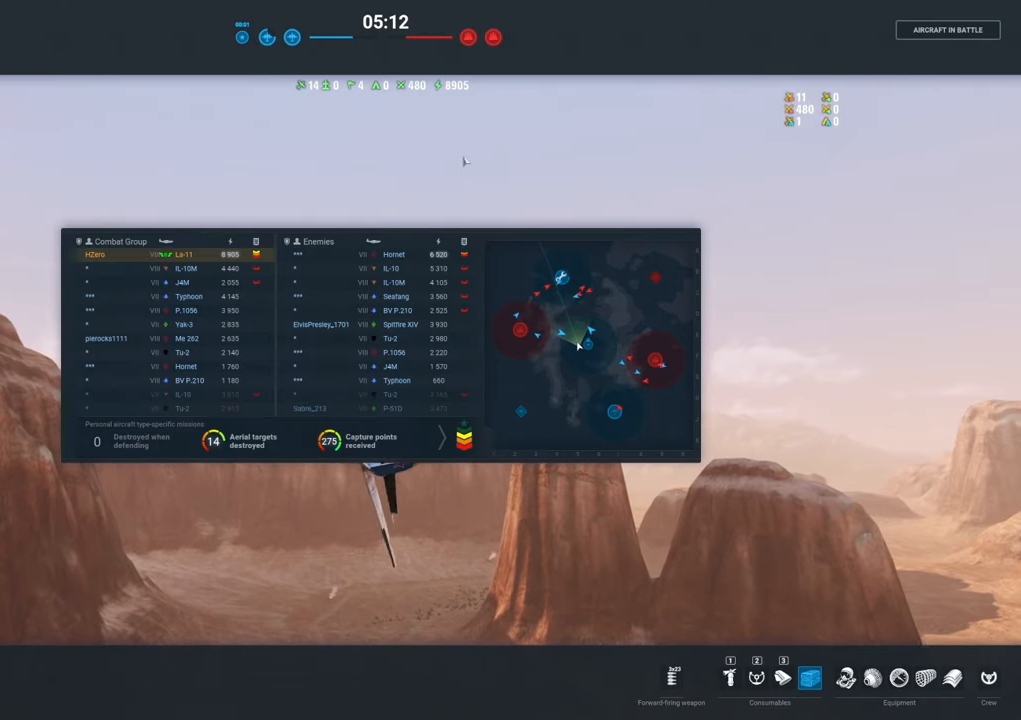
{"keys": ["tab"], "mouse": [], "mouse_move": "still", "events": [[83, "alt", "down"], [183, "alt", "up"]]}
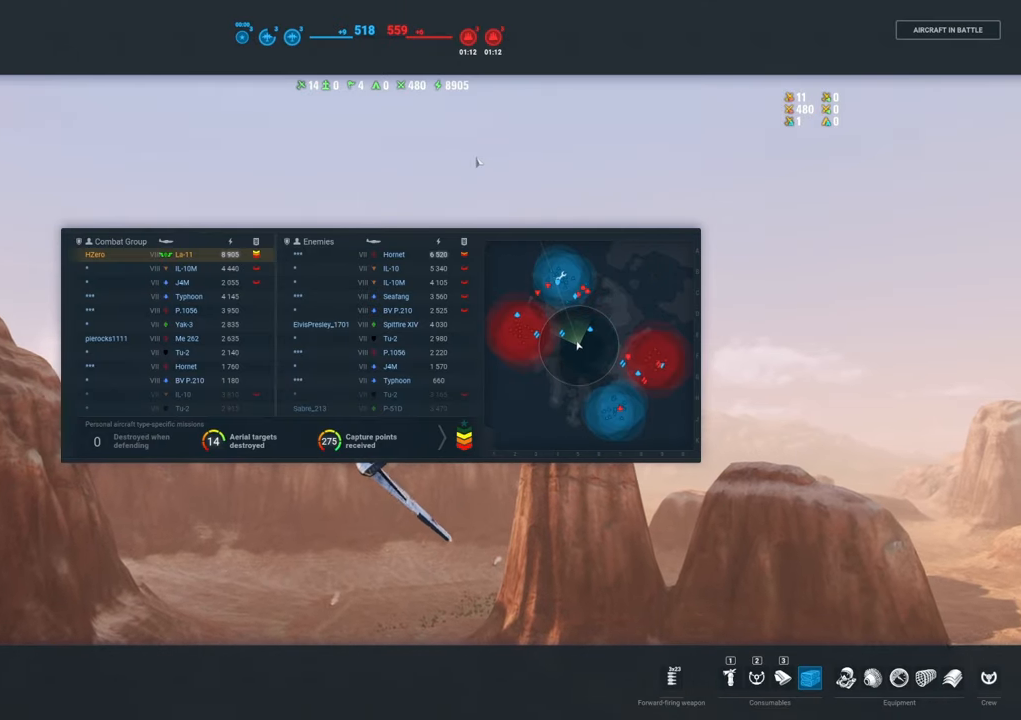
{"keys": ["tab"], "mouse": [], "mouse_move": "still", "events": [[67, "alt", "down"], [200, "alt", "up"]]}
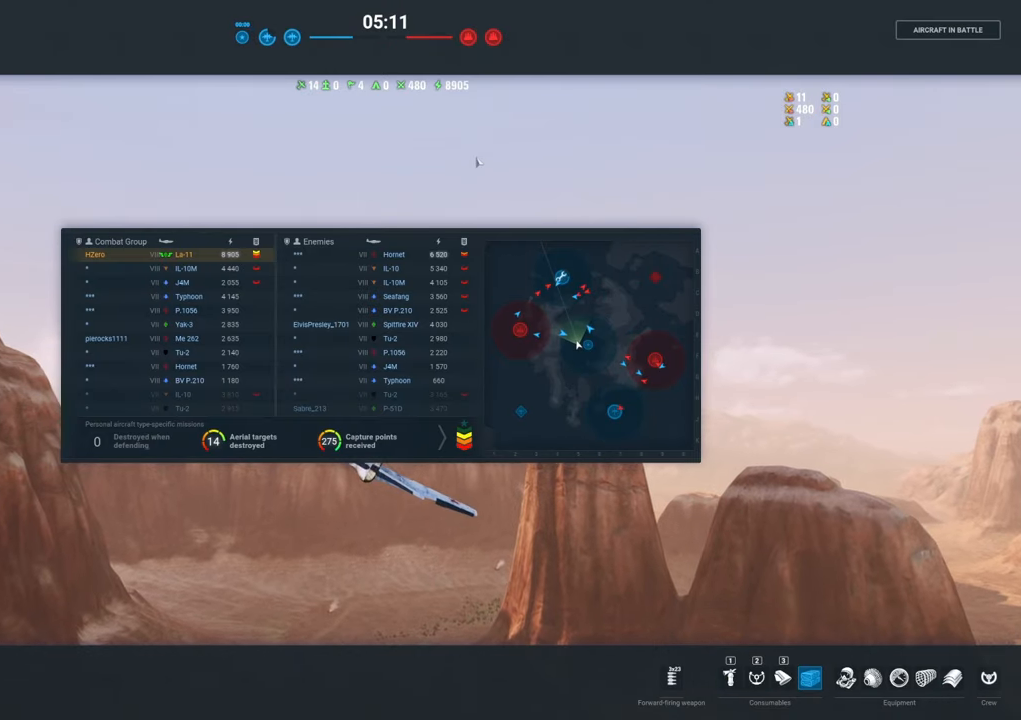
{"keys": [], "mouse": [], "mouse_move": "right", "events": [[33, "alt", "down"], [117, "alt", "up"], [267, "tab", "up"]]}
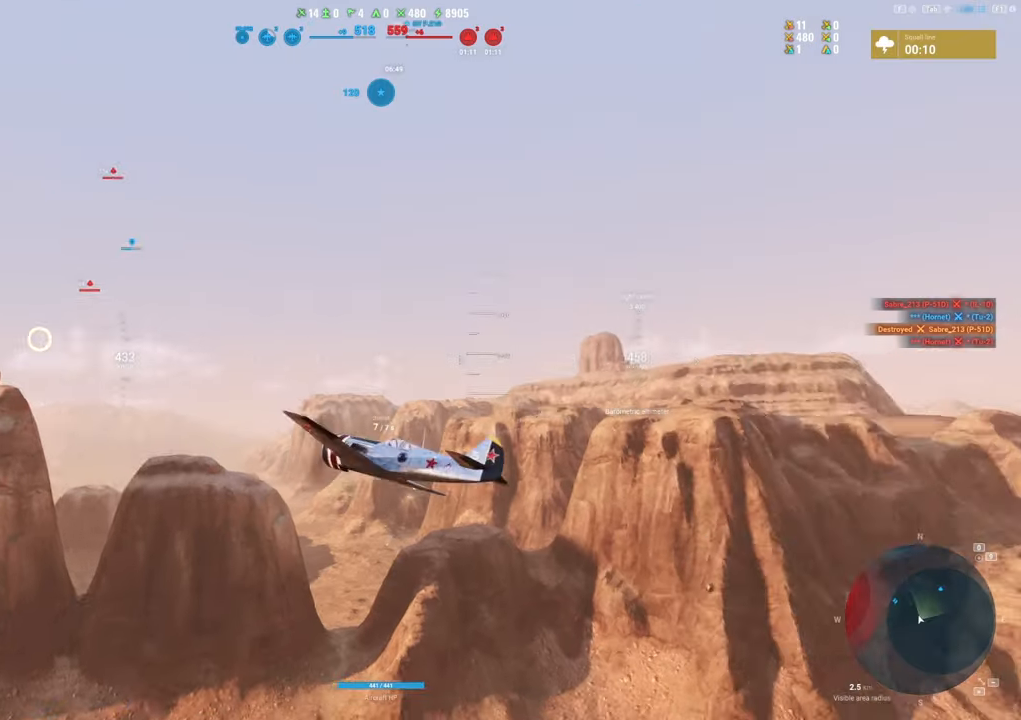
{"keys": ["s"], "mouse": [], "mouse_move": "still", "events": [[183, "s", "down"]]}
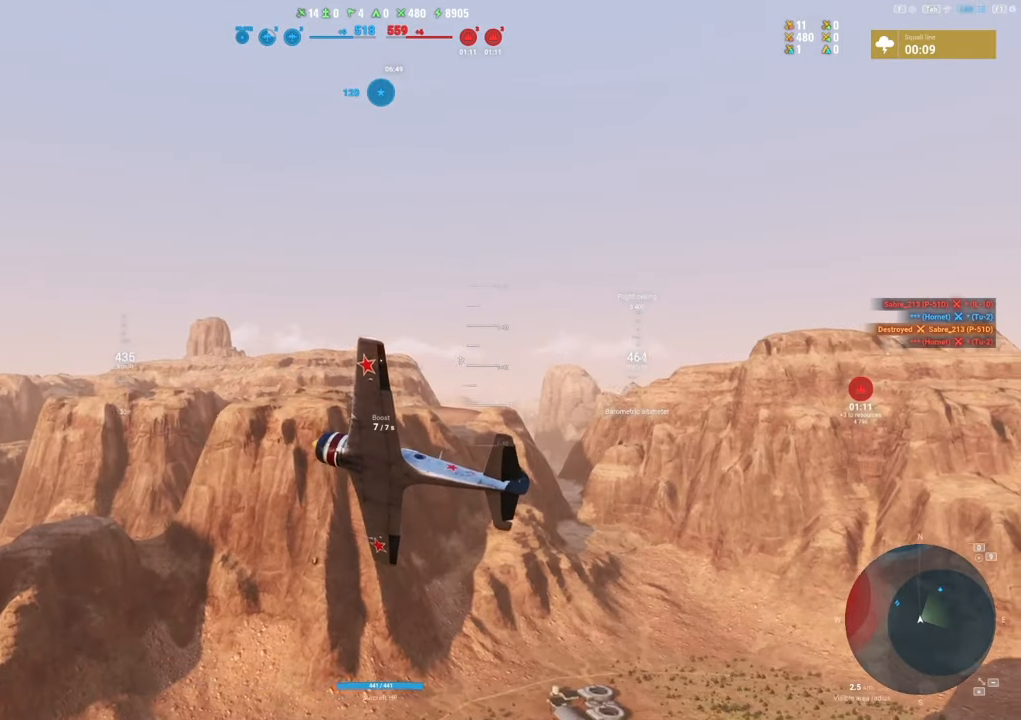
{"keys": ["s"], "mouse": [], "mouse_move": "still", "events": []}
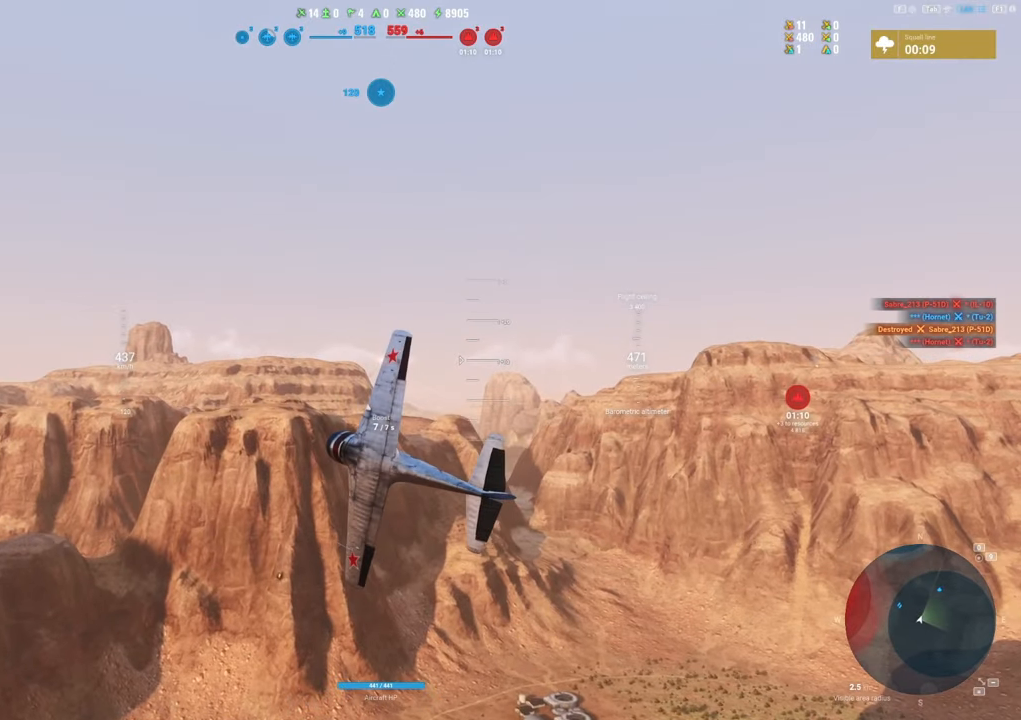
{"keys": ["s", "shift"], "mouse": [], "mouse_move": "still", "events": [[217, "shift", "down"]]}
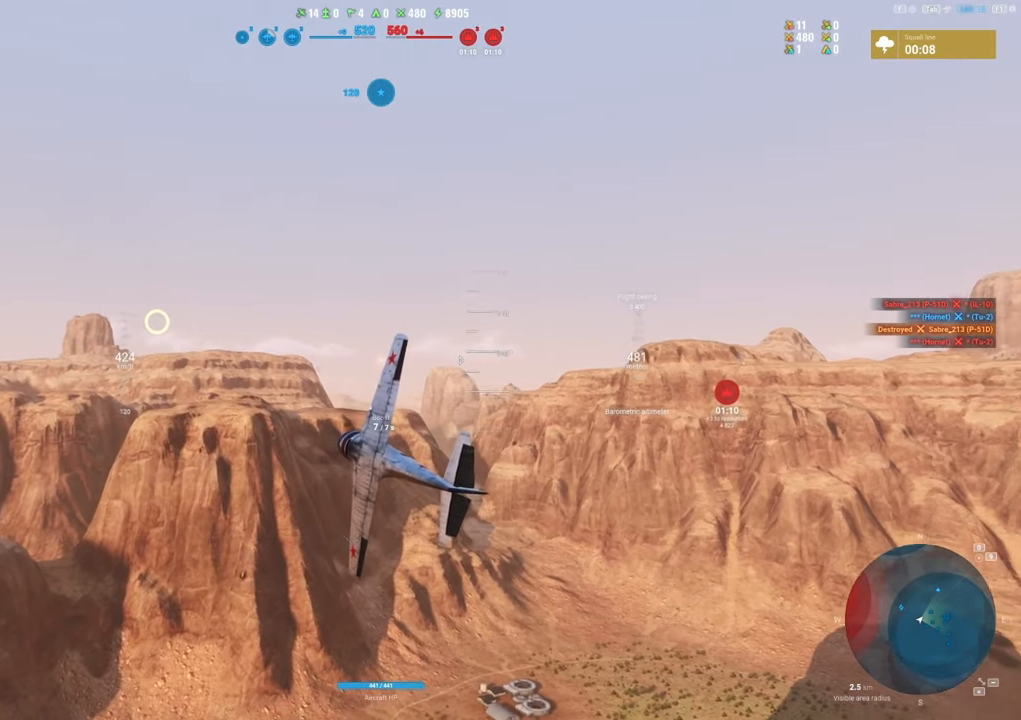
{"keys": ["s", "shift"], "mouse": [], "mouse_move": "still", "events": []}
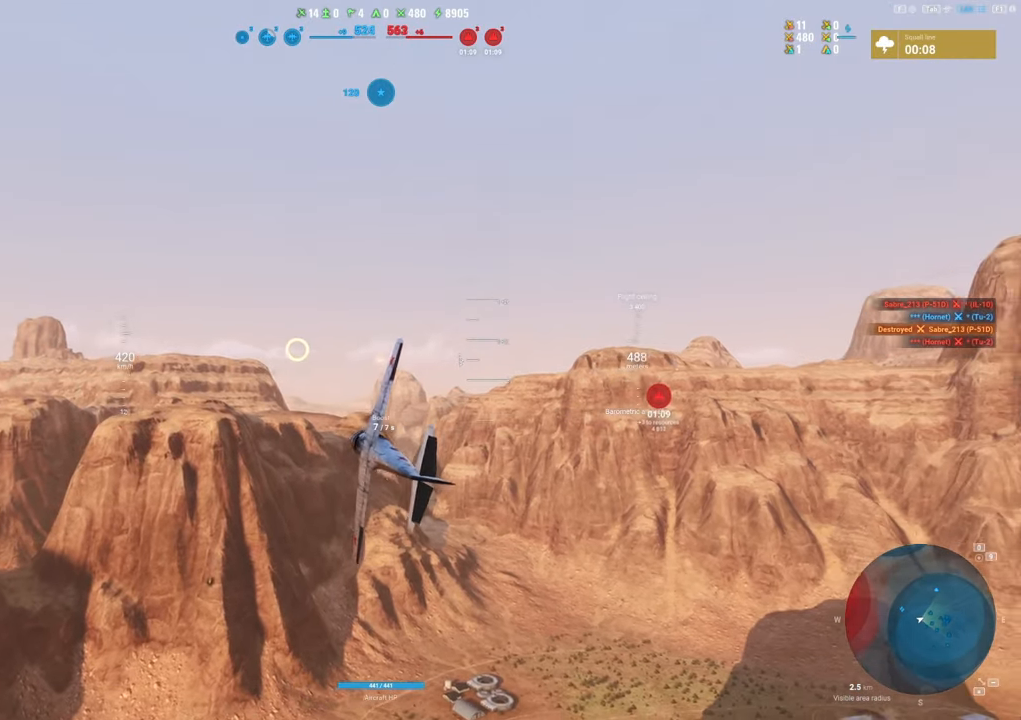
{"keys": ["a", "s", "shift"], "mouse": [], "mouse_move": "still", "events": [[300, "a", "down"]]}
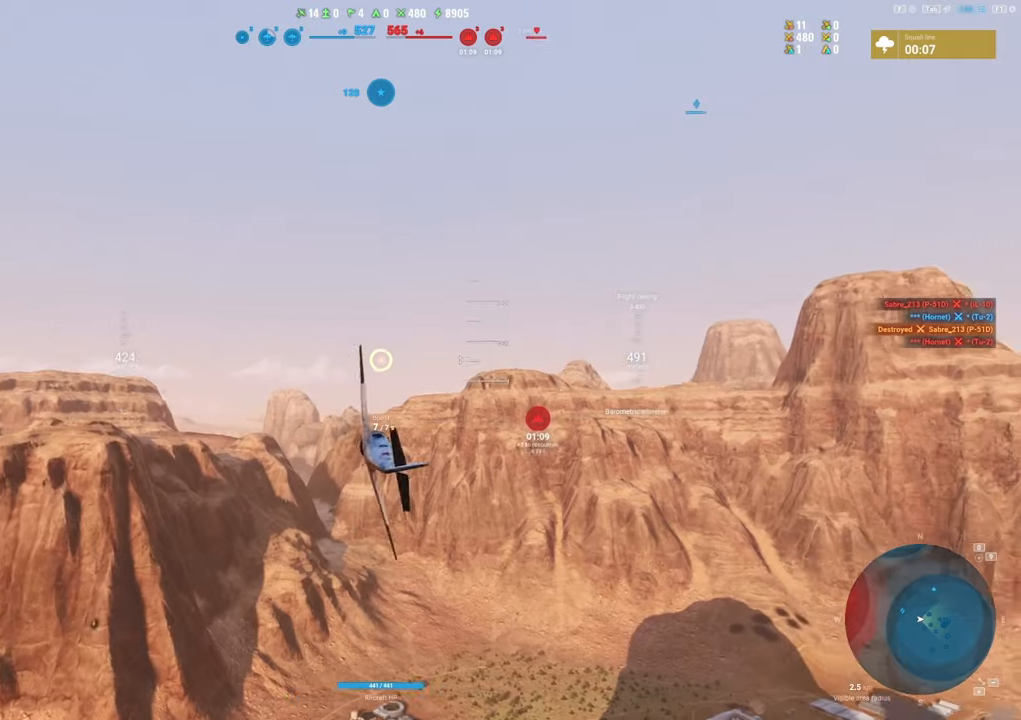
{"keys": ["shift"], "mouse": [], "mouse_move": "still", "events": [[117, "s", "up"], [217, "a", "up"]]}
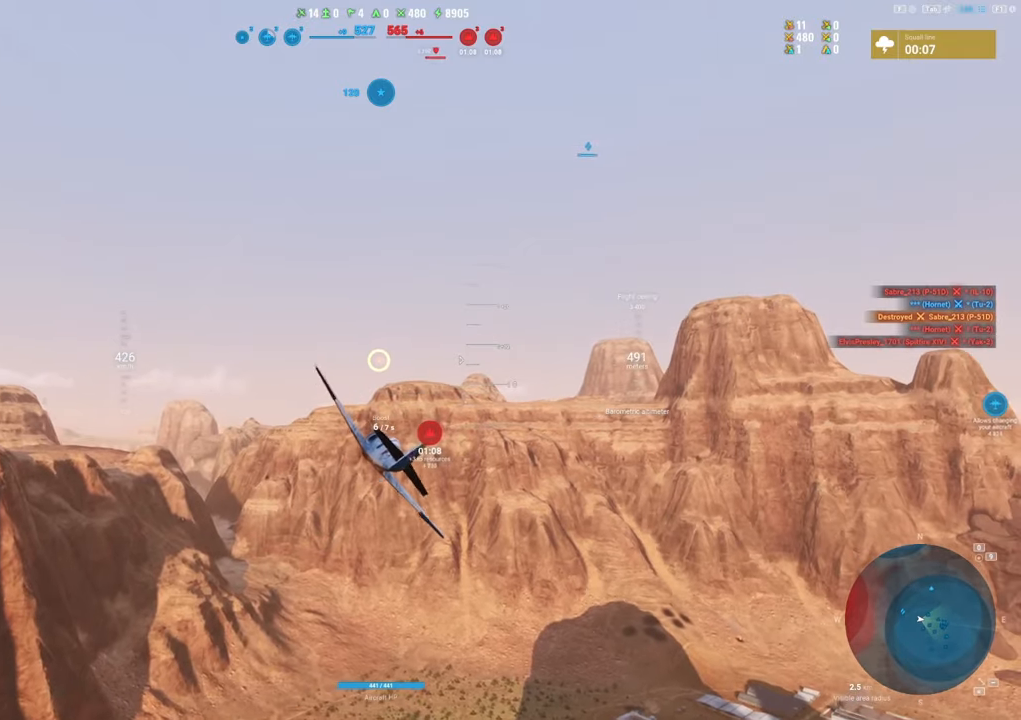
{"keys": ["a", "shift"], "mouse": [], "mouse_move": "up", "events": [[183, "a", "down"]]}
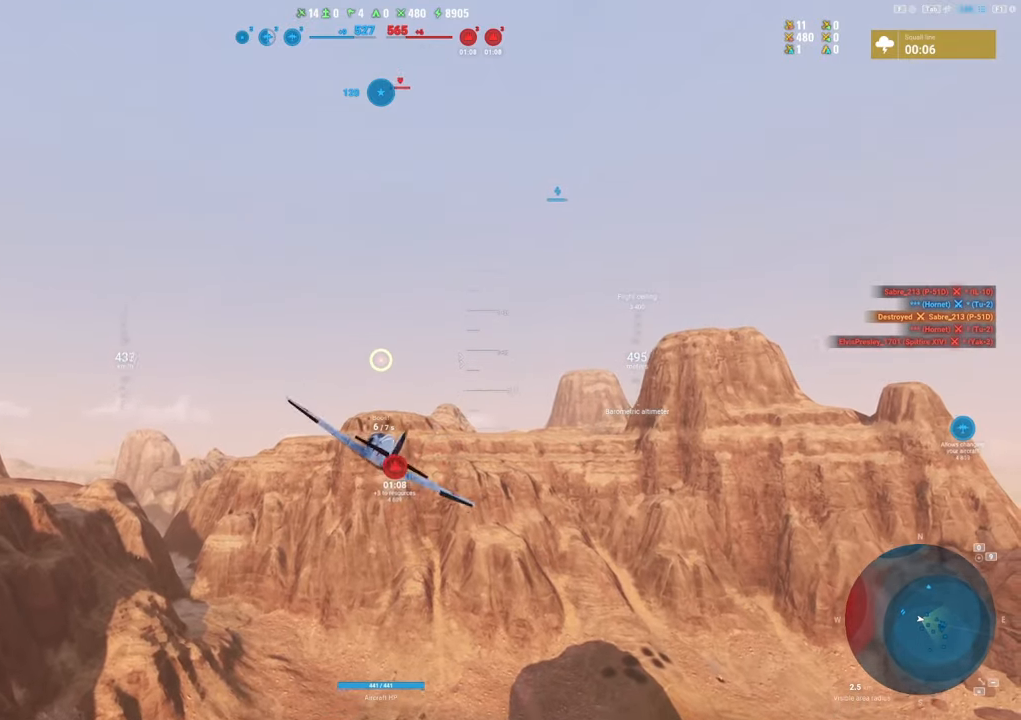
{"keys": ["shift"], "mouse": [], "mouse_move": "still", "events": [[67, "a", "up"]]}
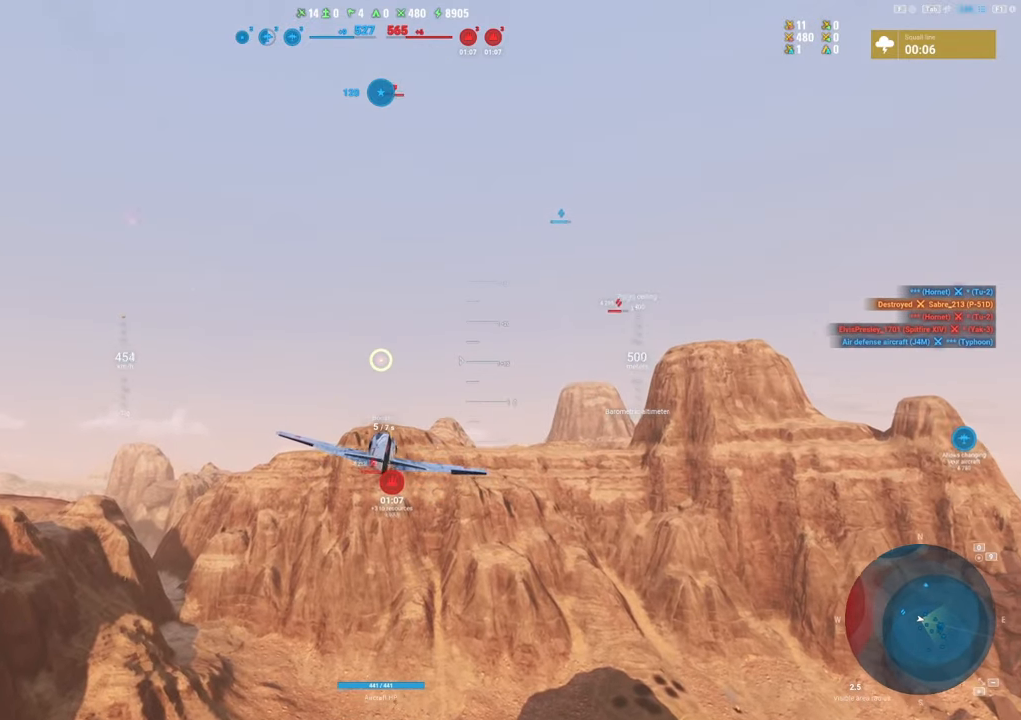
{"keys": ["shift"], "mouse": [], "mouse_move": "still", "events": []}
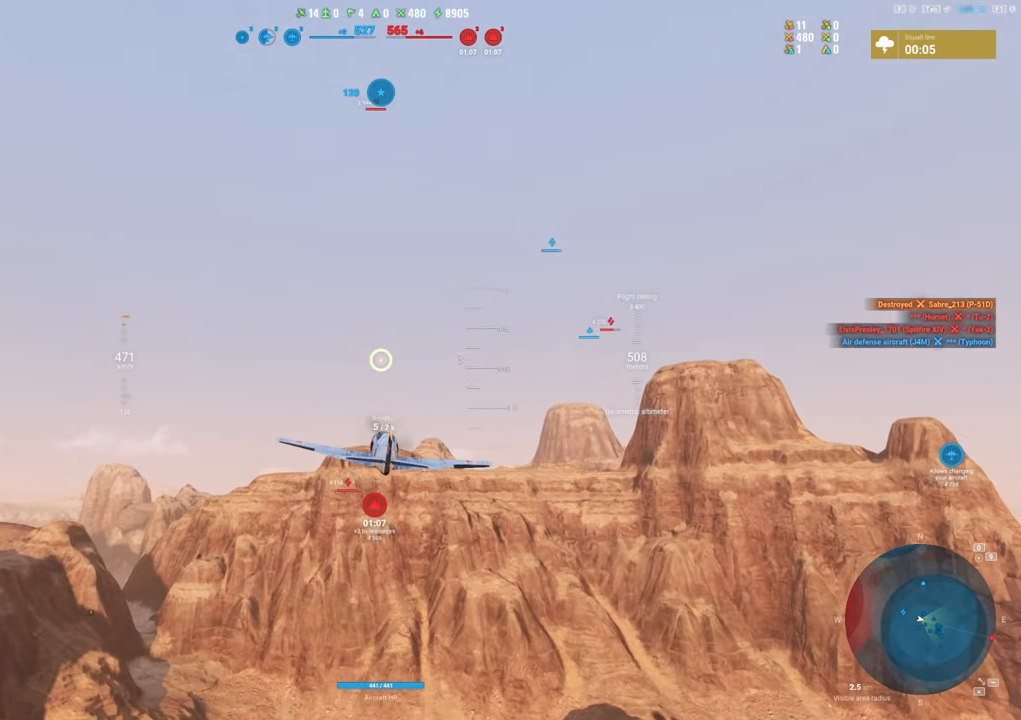
{"keys": ["shift"], "mouse": [], "mouse_move": "still", "events": []}
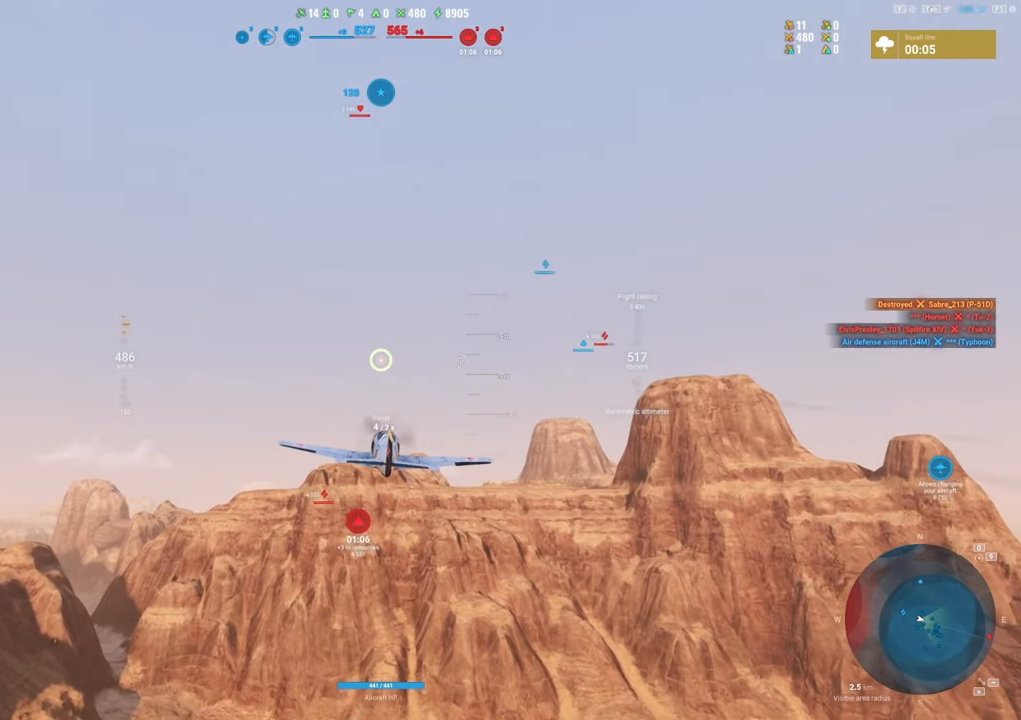
{"keys": ["shift"], "mouse": [], "mouse_move": "left", "events": []}
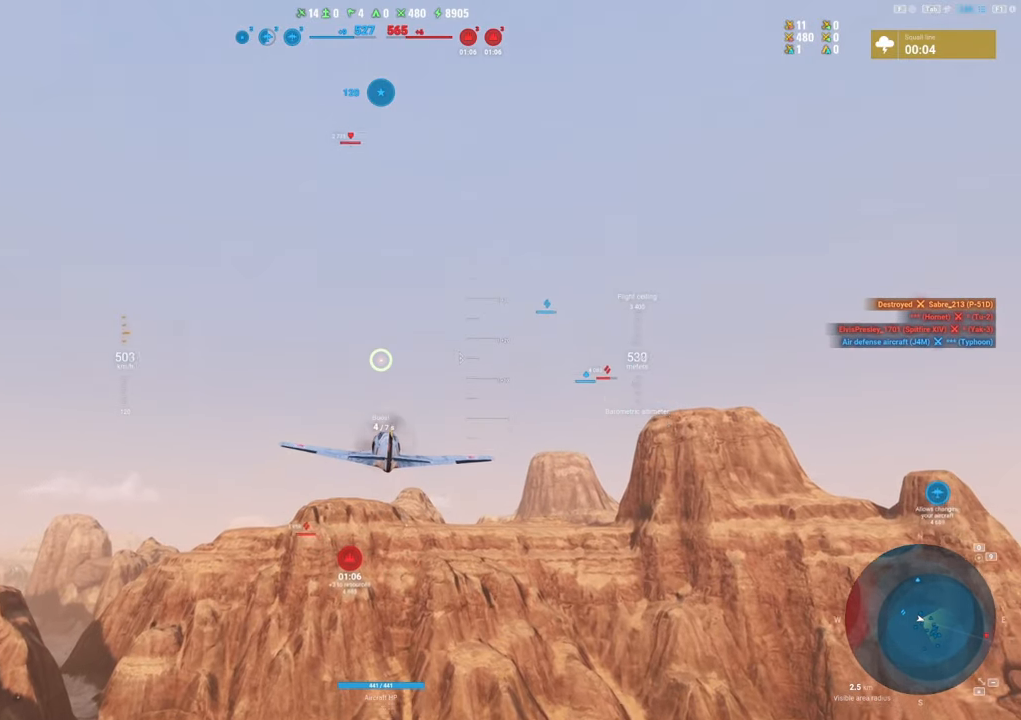
{"keys": ["shift"], "mouse": [], "mouse_move": "still", "events": []}
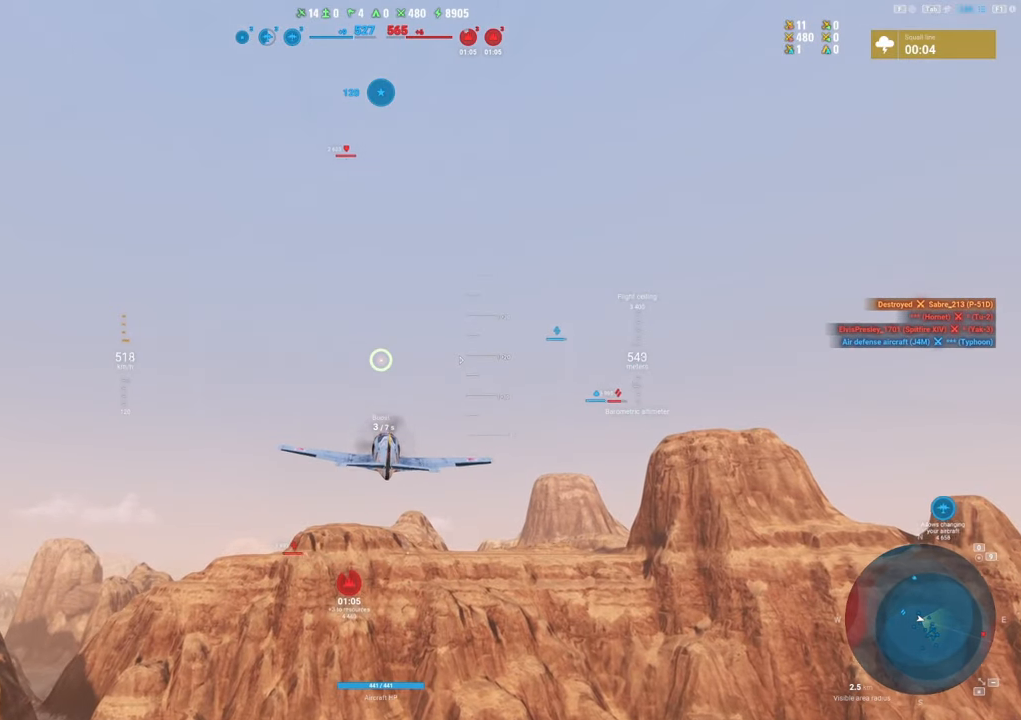
{"keys": ["shift"], "mouse": ["right"], "mouse_move": "still", "events": [[133, "mouse_right", "down"]]}
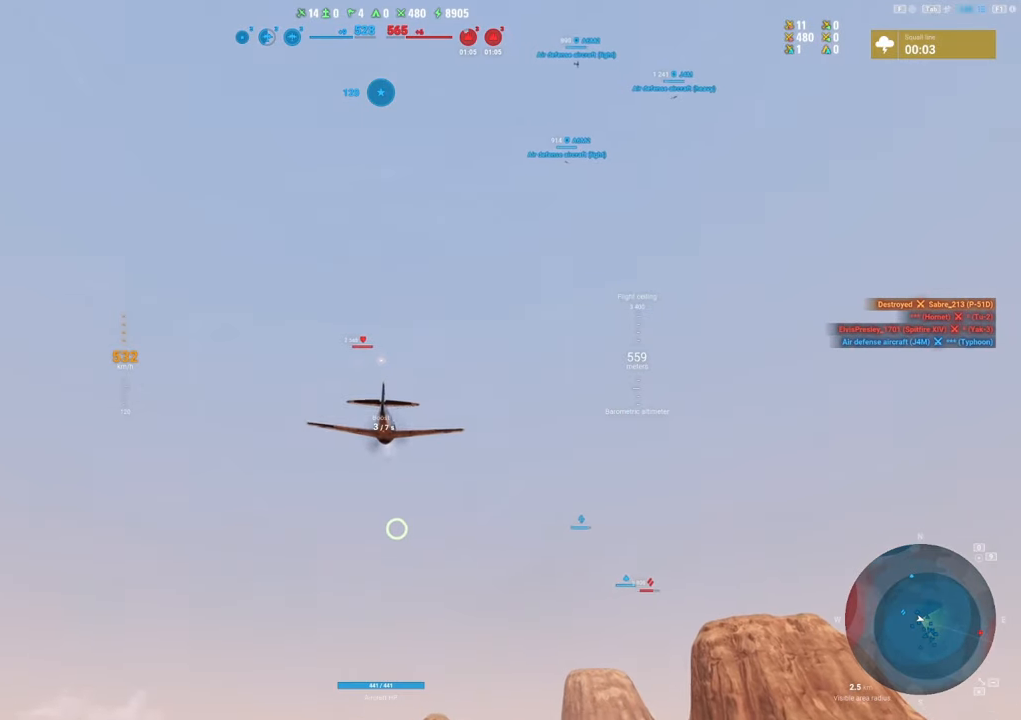
{"keys": ["shift"], "mouse": ["right"], "mouse_move": "still", "events": []}